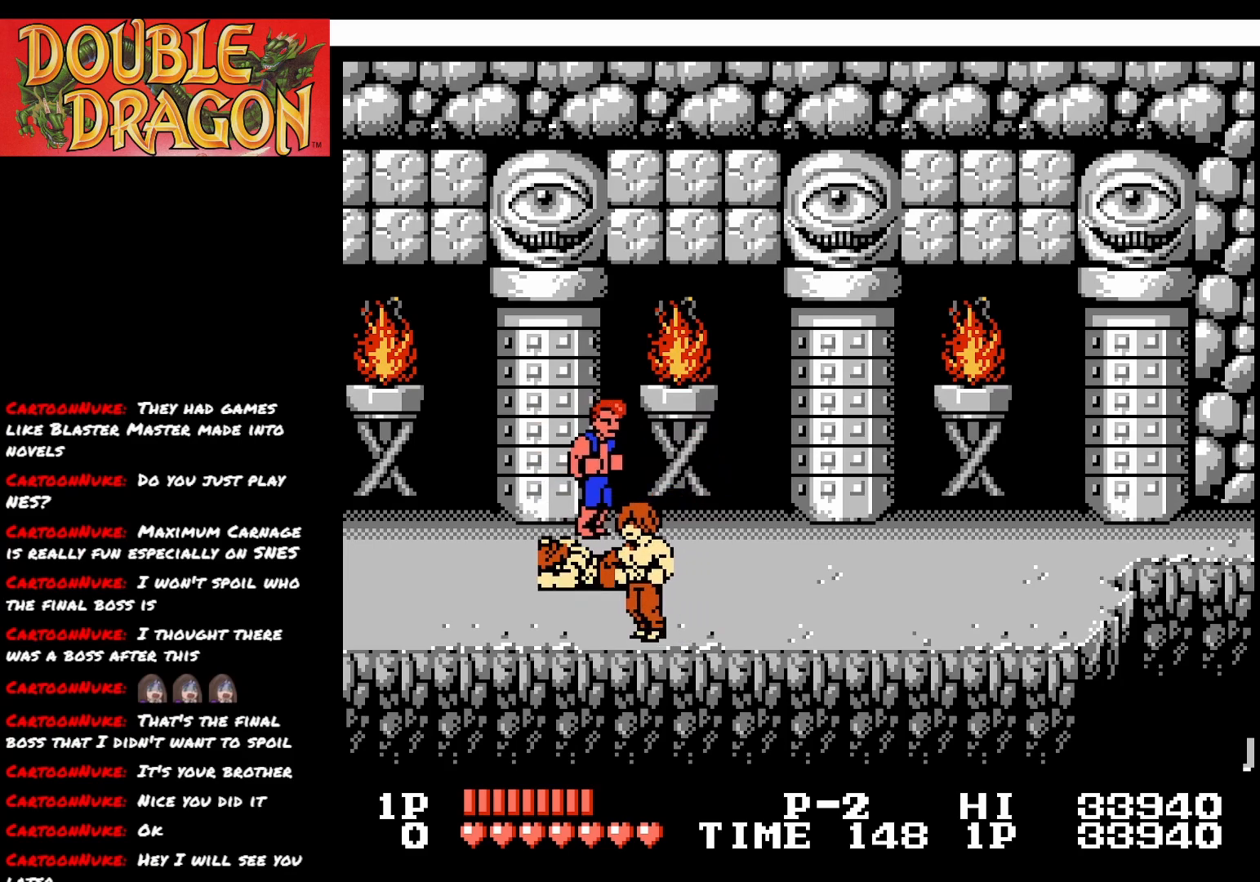
Gameplay with a controller (Xbox layout); each line is a JSON object with the inputs held at the frame after it. "events" lists button and stick changes between this image and that frame as [ms after this image, input, new state], when the widget could be followed in between. Not read: left_stick.
{"buttons": ["DPAD_RIGHT"], "right_stick": "center", "events": []}
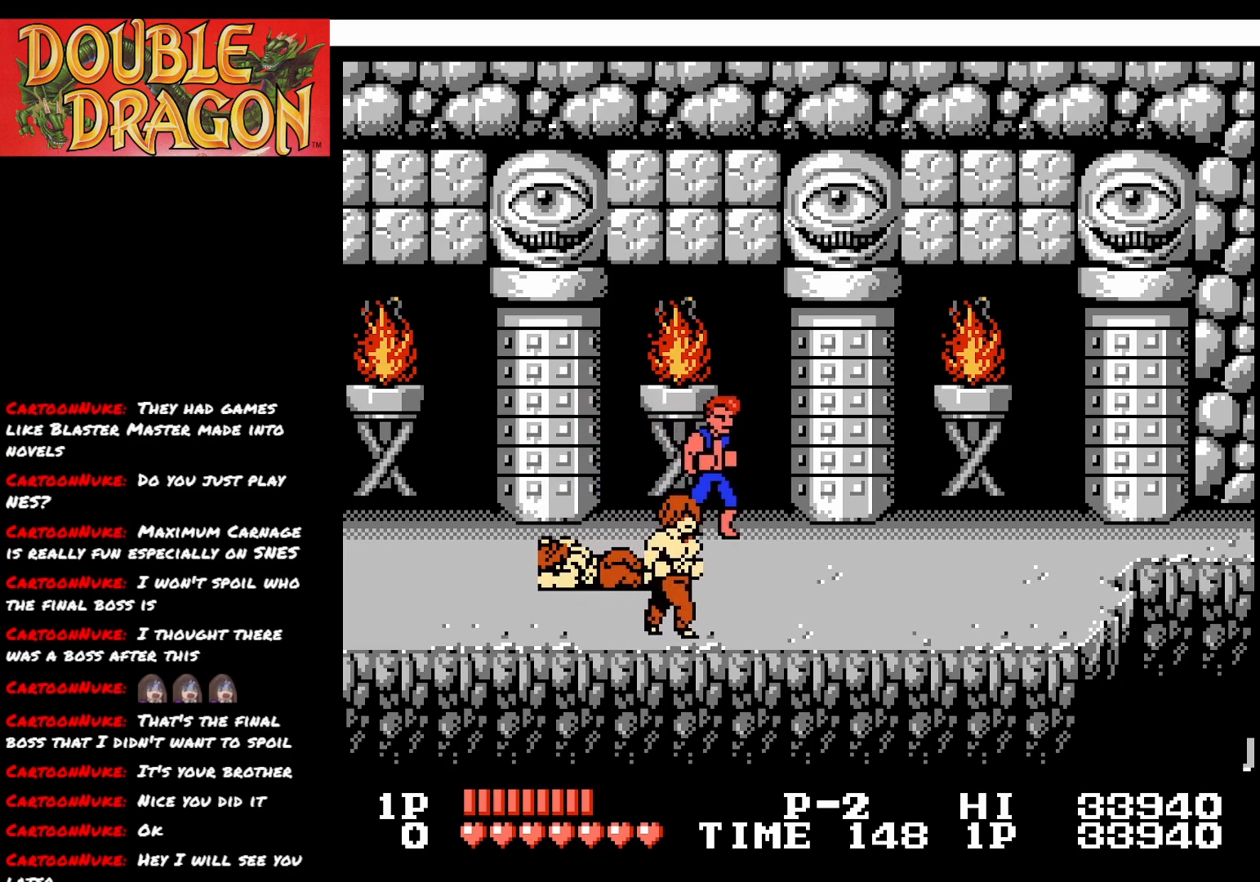
{"buttons": [], "right_stick": "center", "events": [[301, "DPAD_RIGHT", "up"]]}
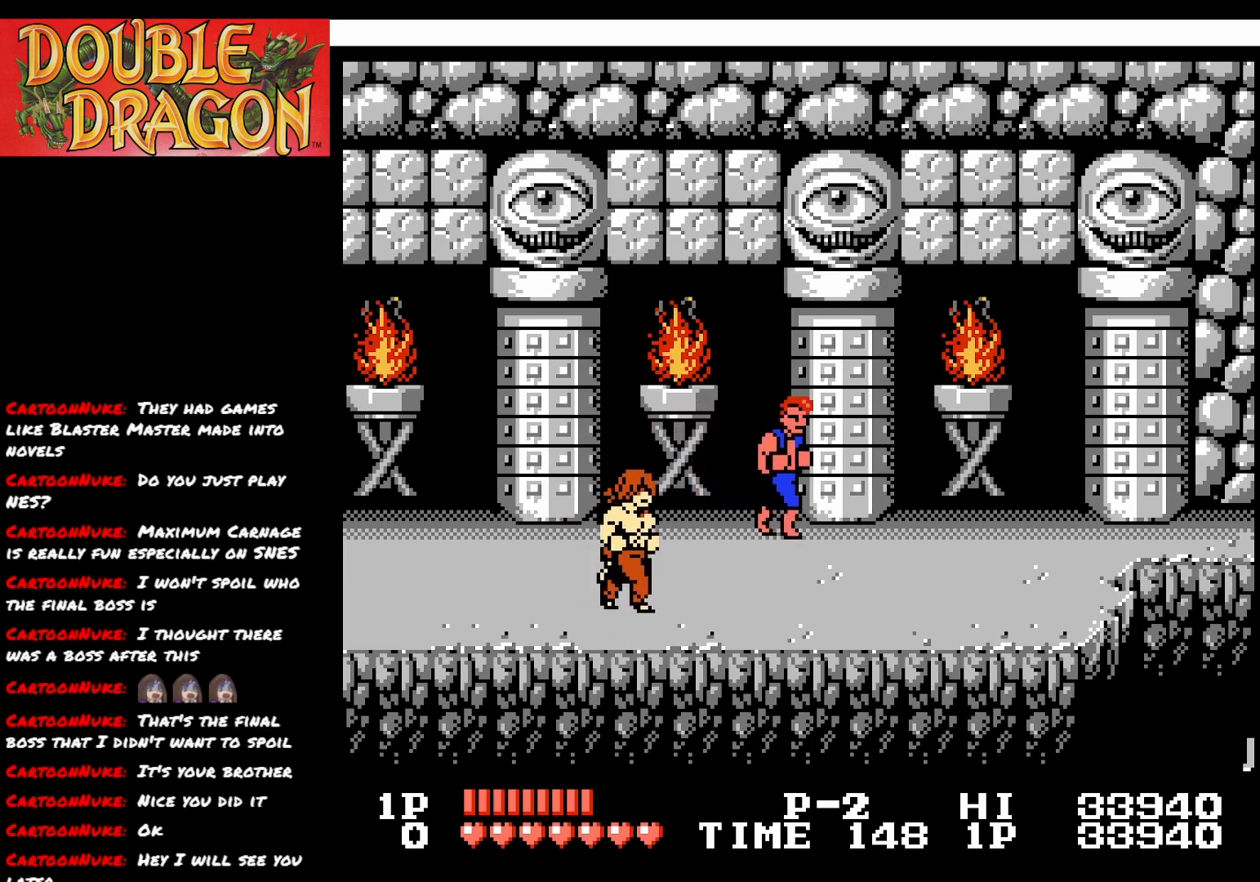
{"buttons": ["DPAD_DOWN"], "right_stick": "center", "events": [[417, "DPAD_DOWN", "down"]]}
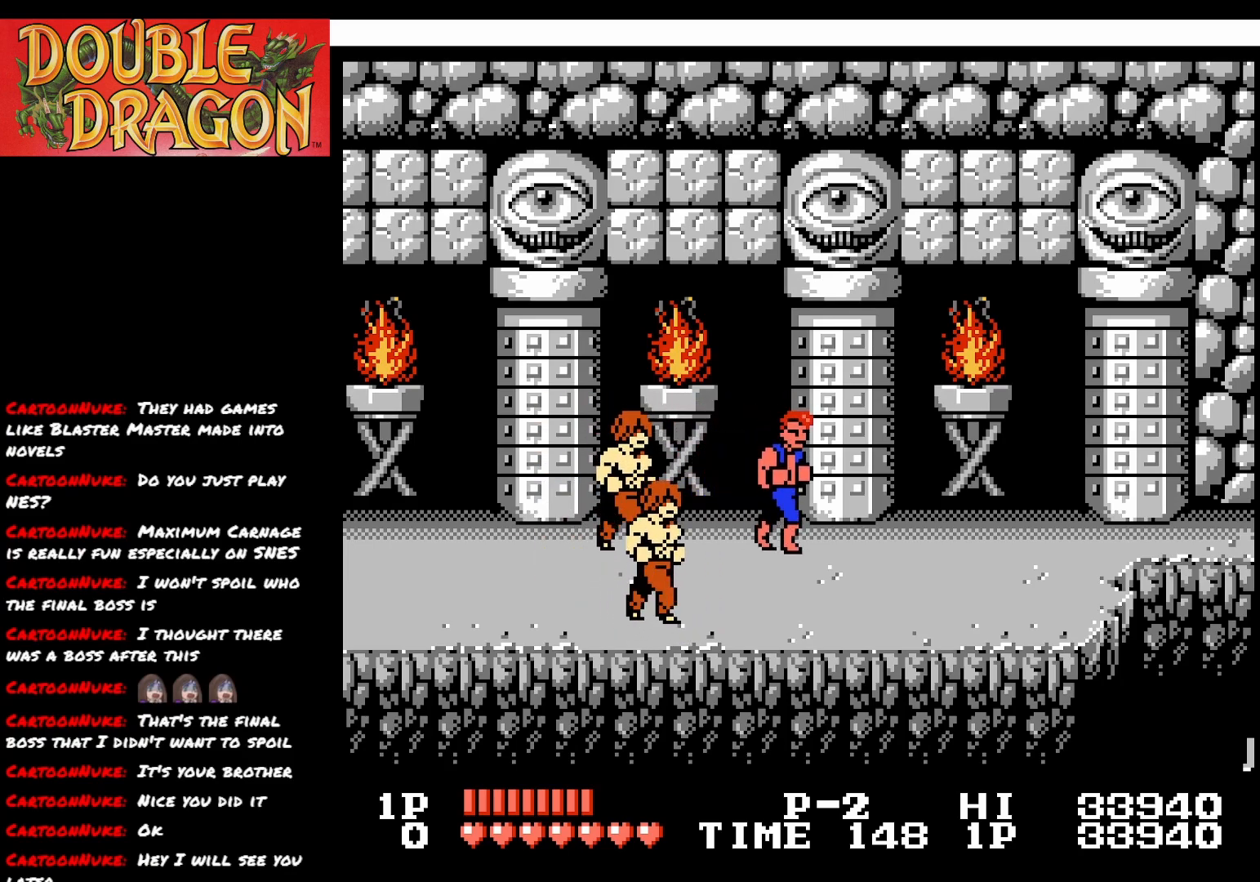
{"buttons": ["DPAD_UP"], "right_stick": "center", "events": [[100, "A", "down"], [184, "DPAD_DOWN", "up"], [251, "A", "up"], [367, "DPAD_UP", "down"]]}
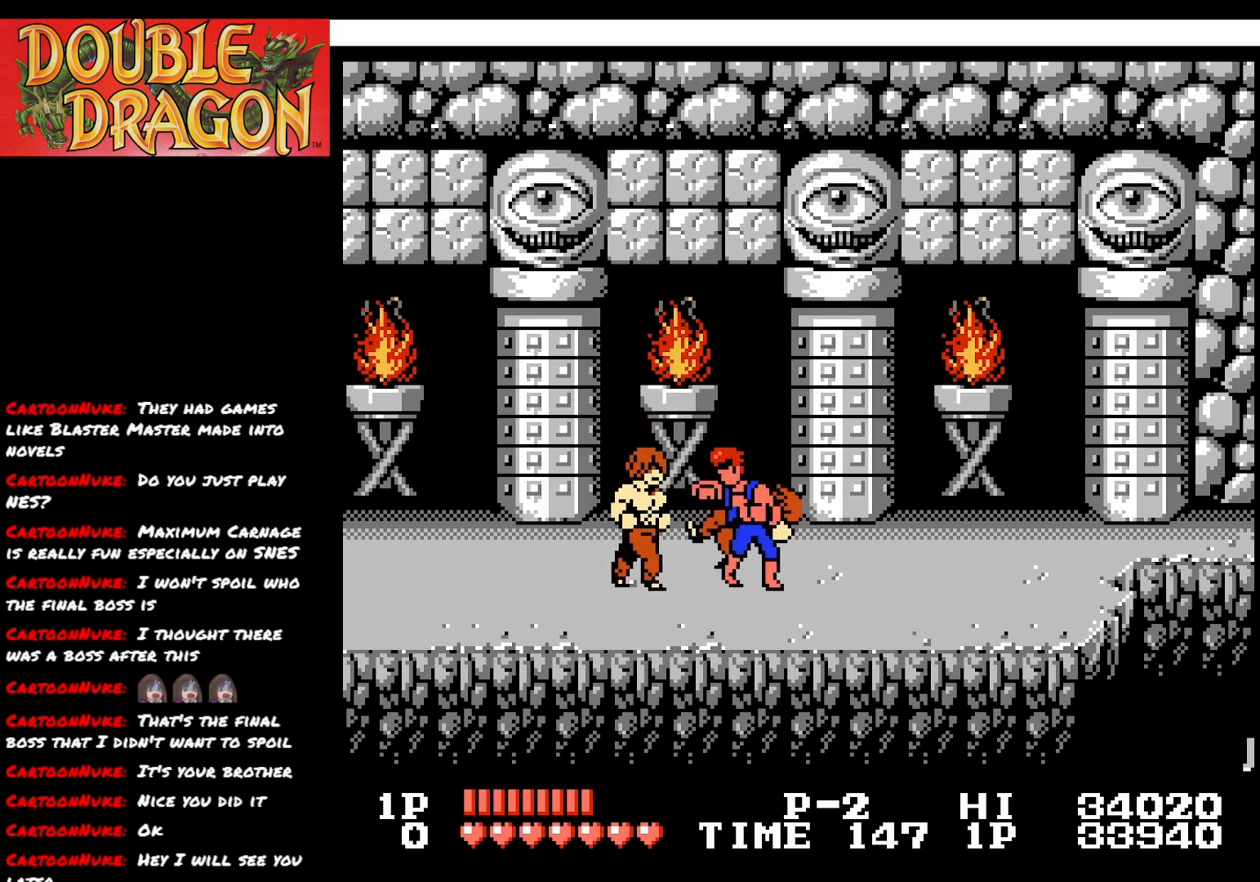
{"buttons": ["DPAD_RIGHT"], "right_stick": "center", "events": [[267, "DPAD_UP", "up"], [400, "DPAD_RIGHT", "down"]]}
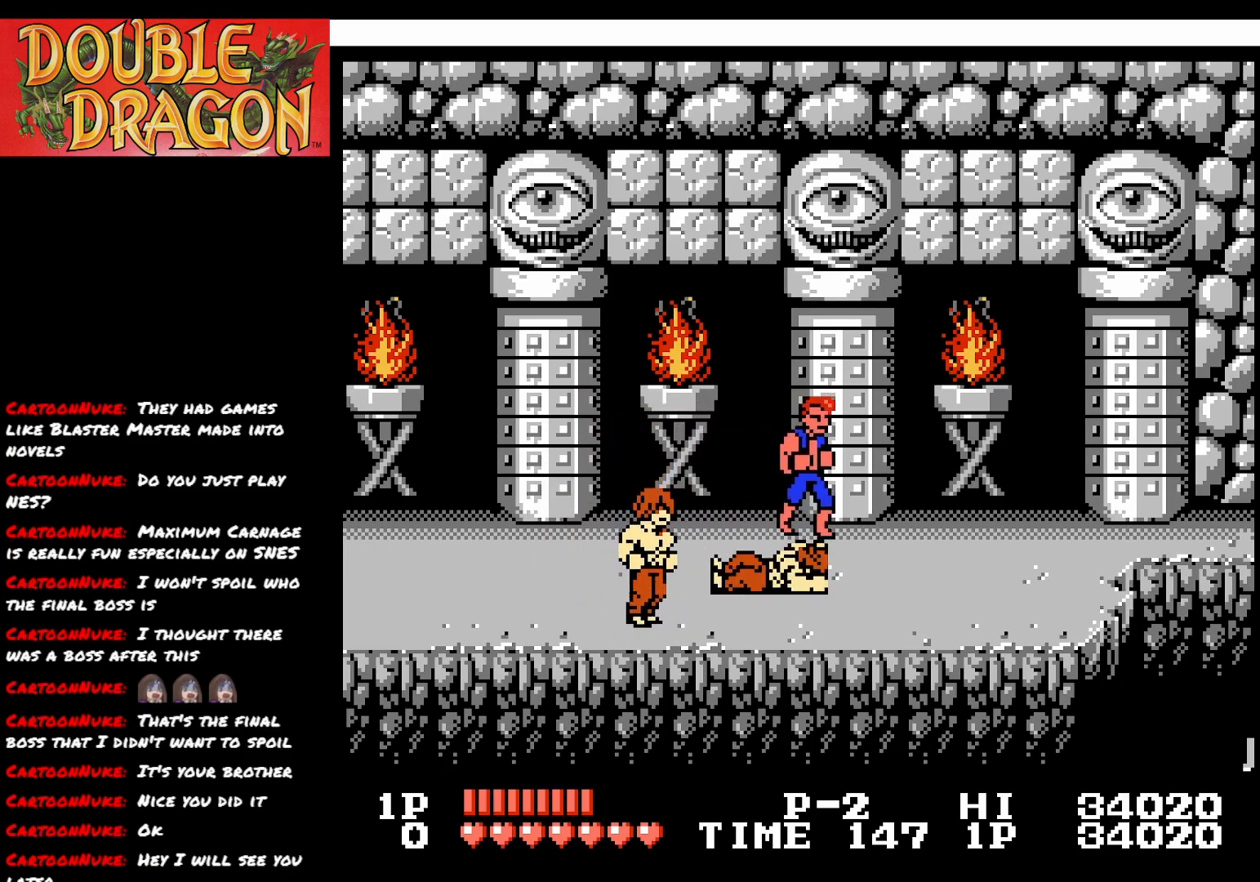
{"buttons": ["DPAD_RIGHT"], "right_stick": "center", "events": [[67, "DPAD_RIGHT", "up"], [501, "DPAD_RIGHT", "down"]]}
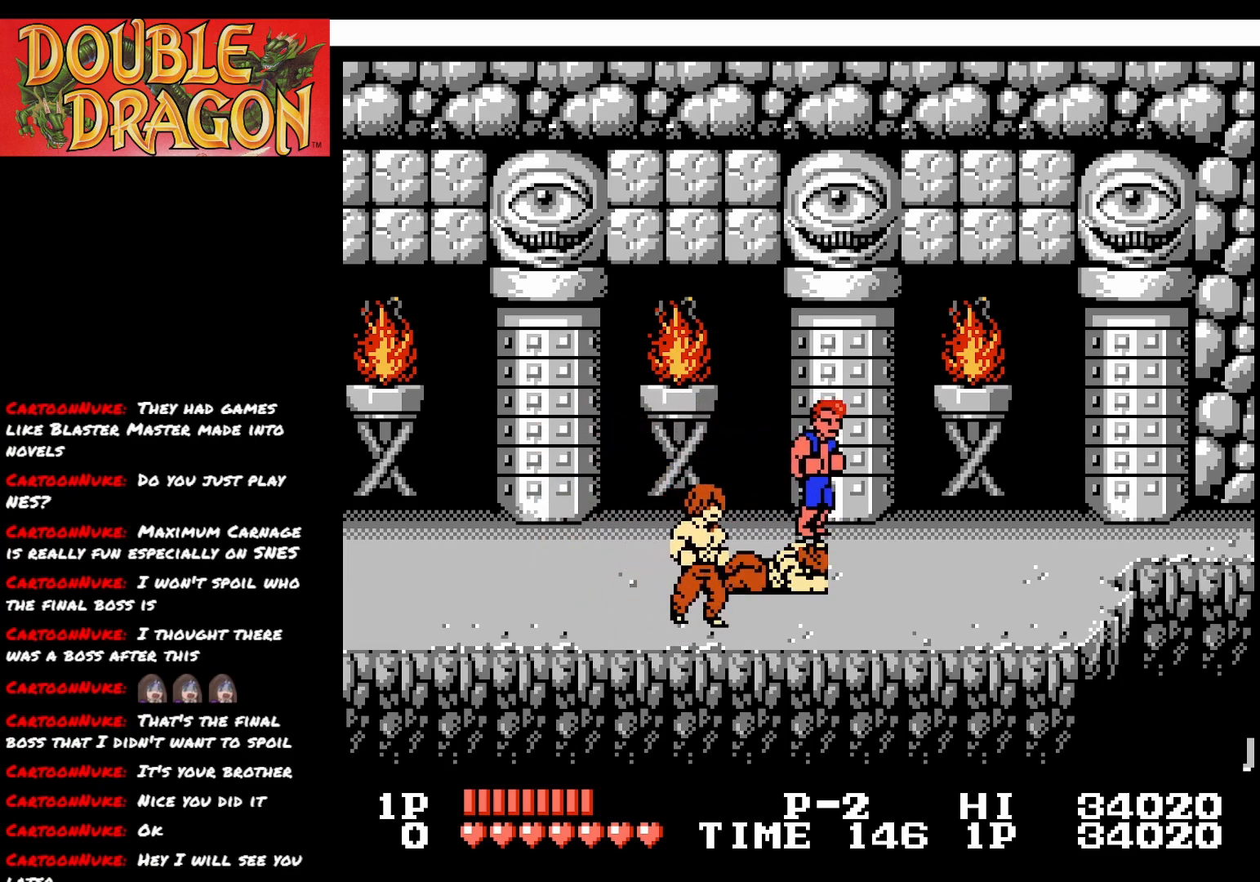
{"buttons": [], "right_stick": "center", "events": [[300, "DPAD_RIGHT", "up"]]}
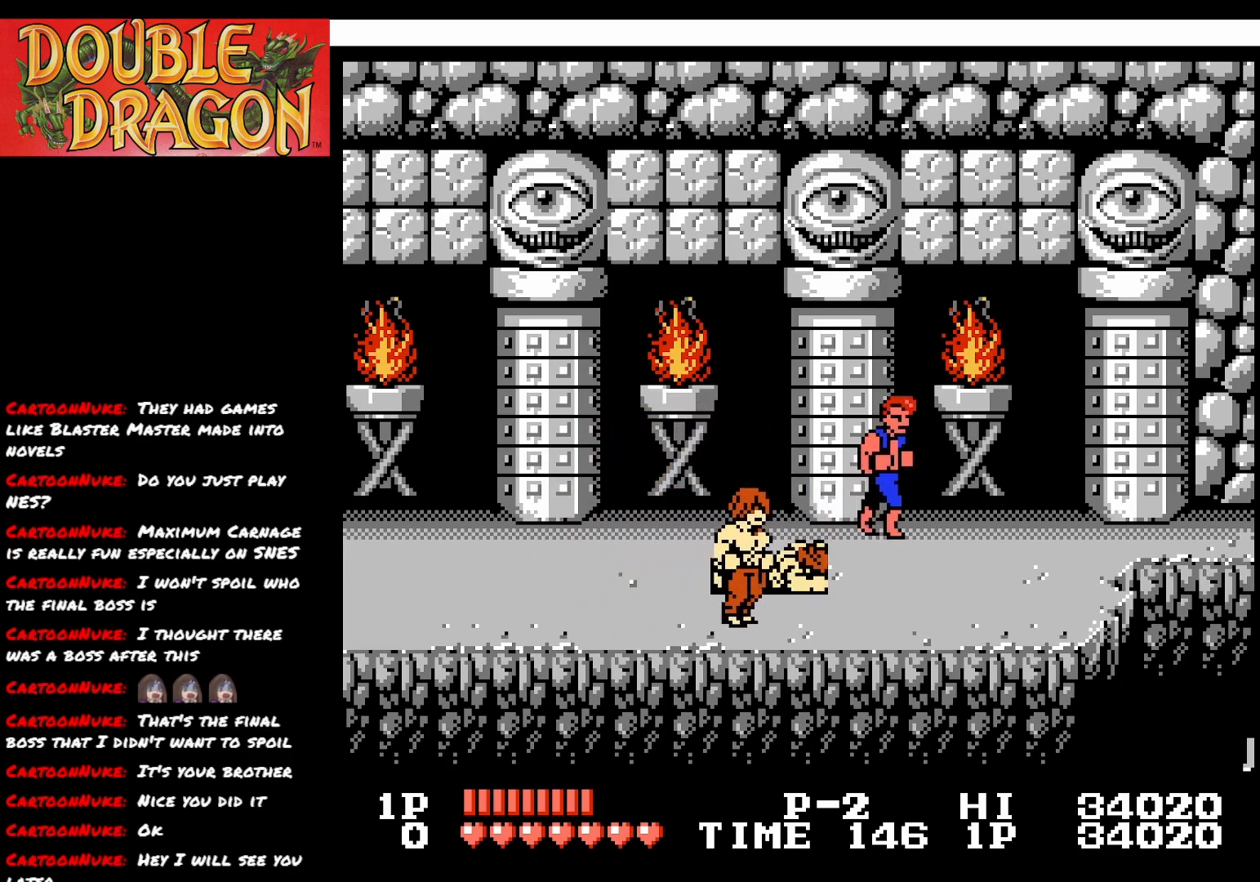
{"buttons": [], "right_stick": "center", "events": [[217, "DPAD_DOWN", "down"], [351, "A", "down"], [401, "DPAD_DOWN", "up"], [468, "A", "up"]]}
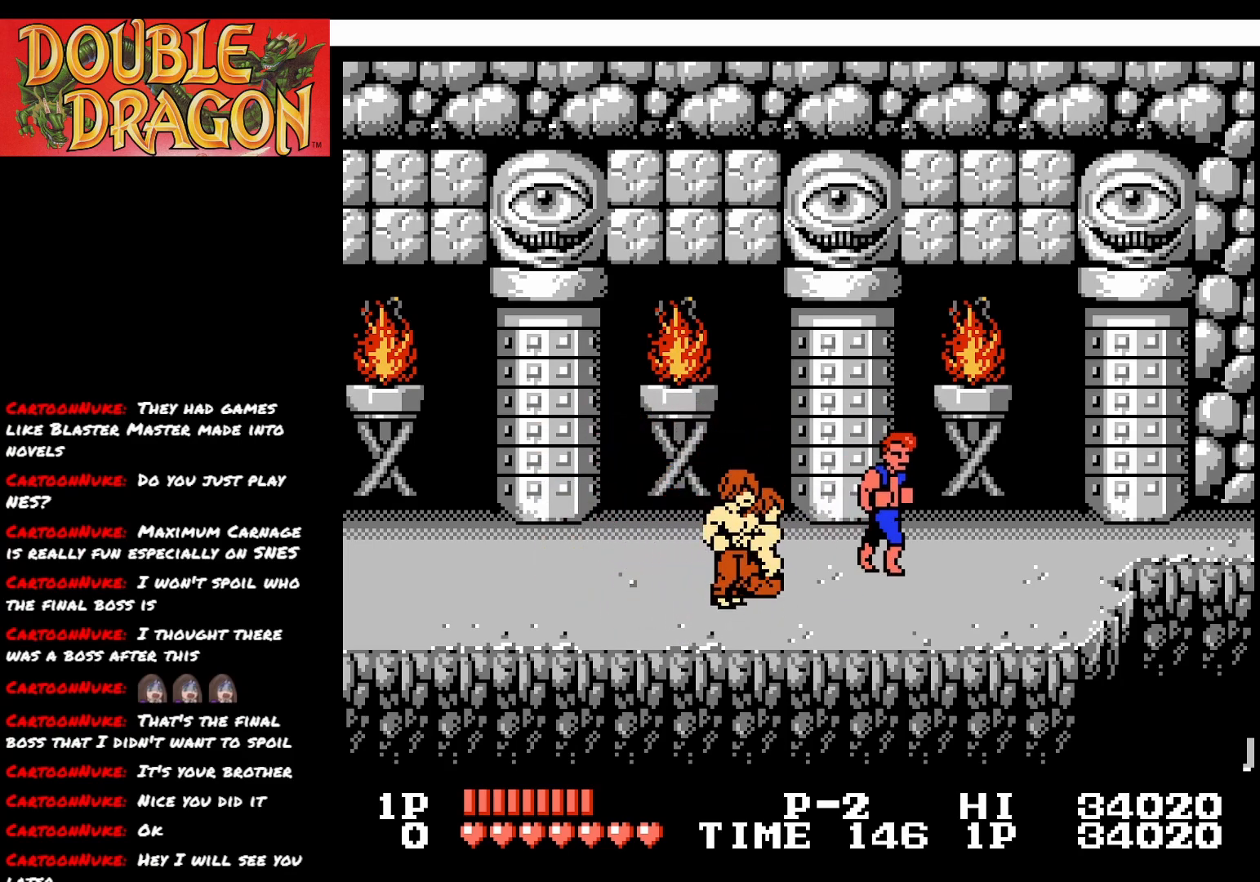
{"buttons": [], "right_stick": "center", "events": [[150, "DPAD_UP", "down"], [450, "DPAD_UP", "up"]]}
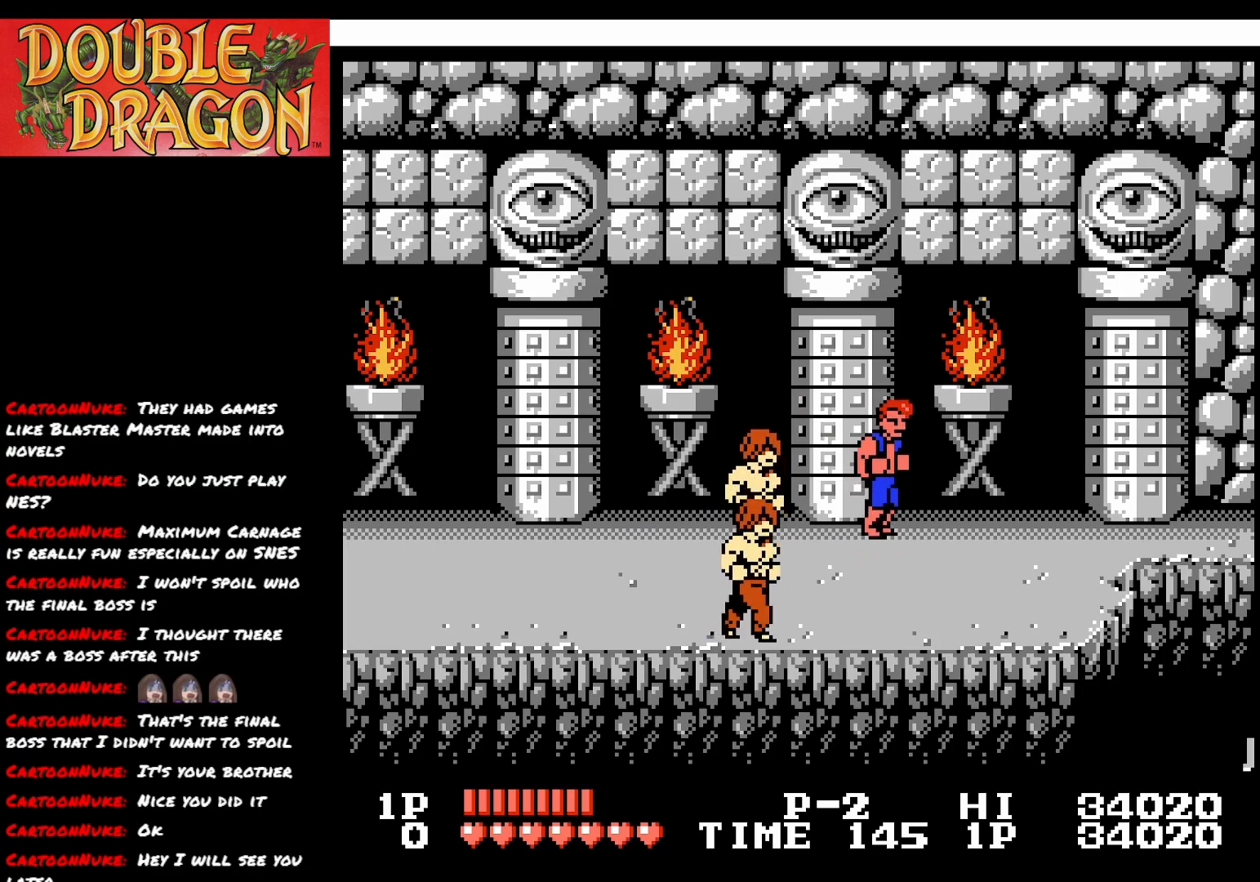
{"buttons": [], "right_stick": "center", "events": [[117, "DPAD_DOWN", "down"], [267, "A", "down"], [351, "DPAD_DOWN", "up"], [401, "A", "up"]]}
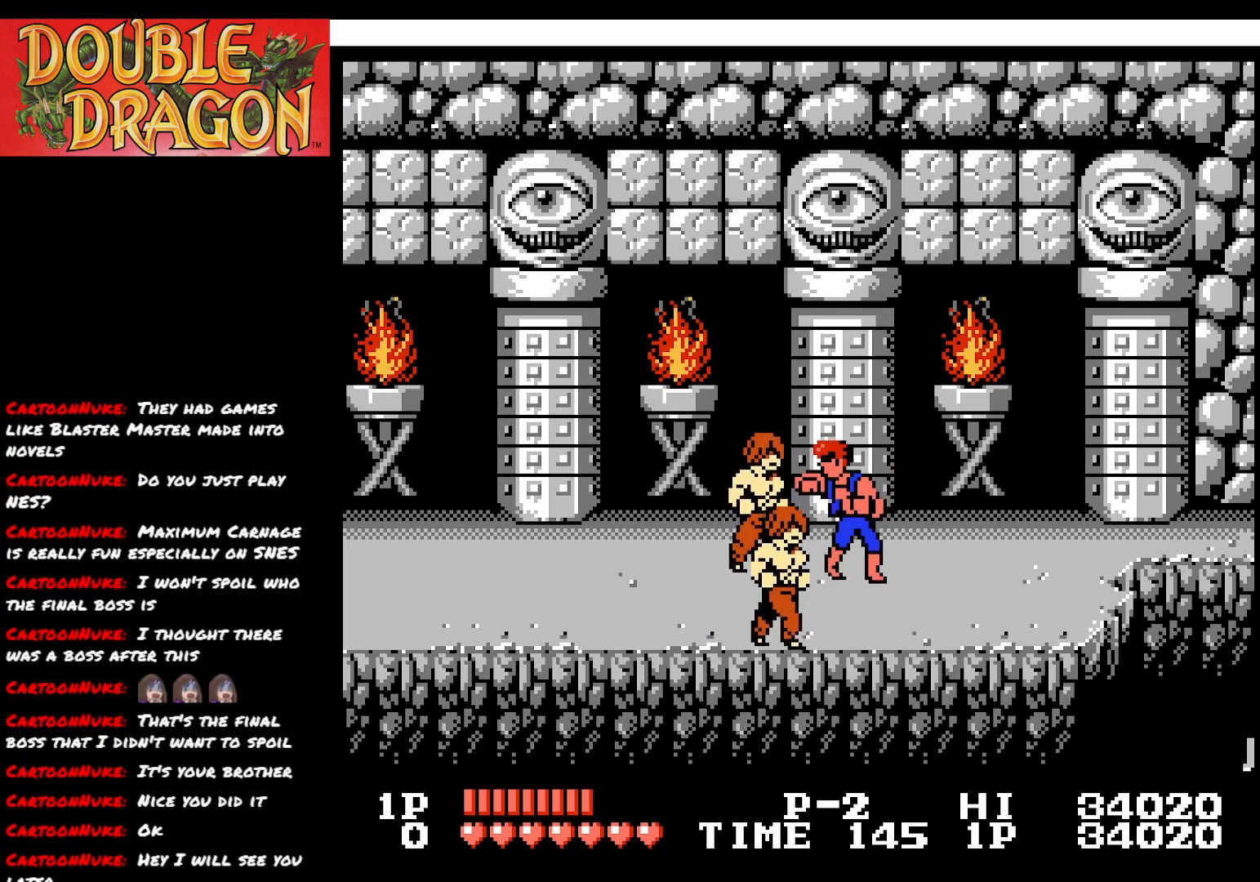
{"buttons": [], "right_stick": "center", "events": [[83, "DPAD_UP", "down"], [434, "DPAD_UP", "up"]]}
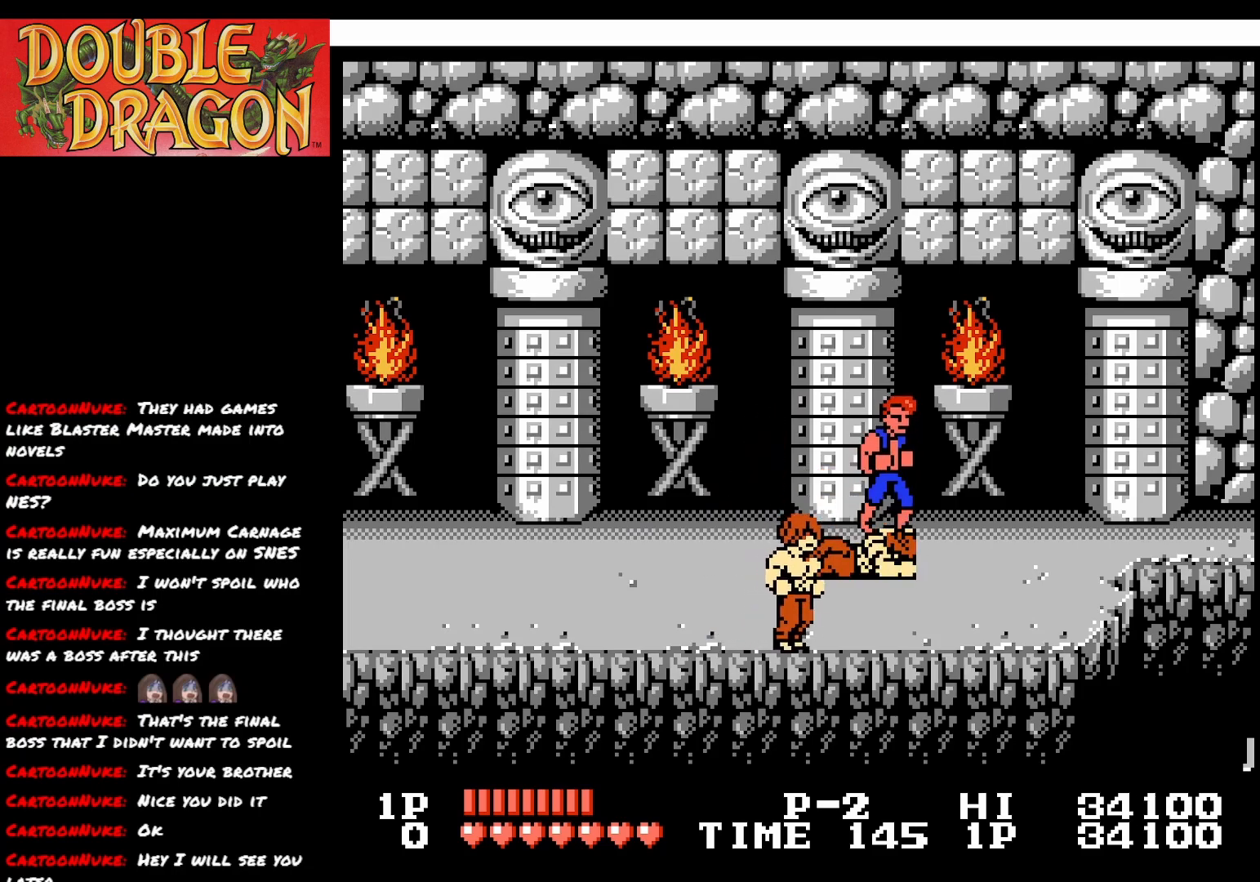
{"buttons": ["DPAD_LEFT"], "right_stick": "center", "events": [[151, "DPAD_LEFT", "down"]]}
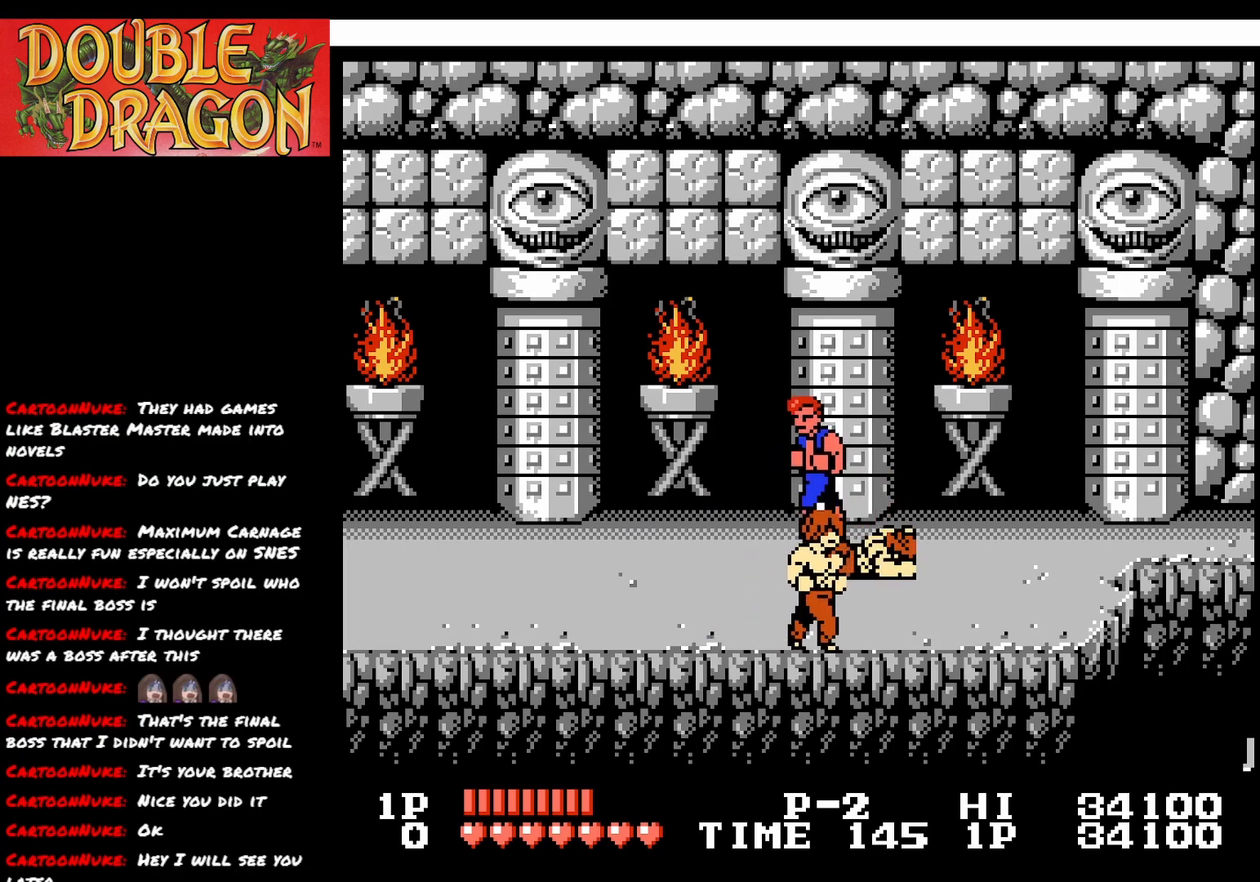
{"buttons": ["DPAD_LEFT"], "right_stick": "center", "events": [[217, "DPAD_DOWN", "down"], [217, "DPAD_LEFT", "up"], [417, "DPAD_LEFT", "down"], [434, "DPAD_DOWN", "up"]]}
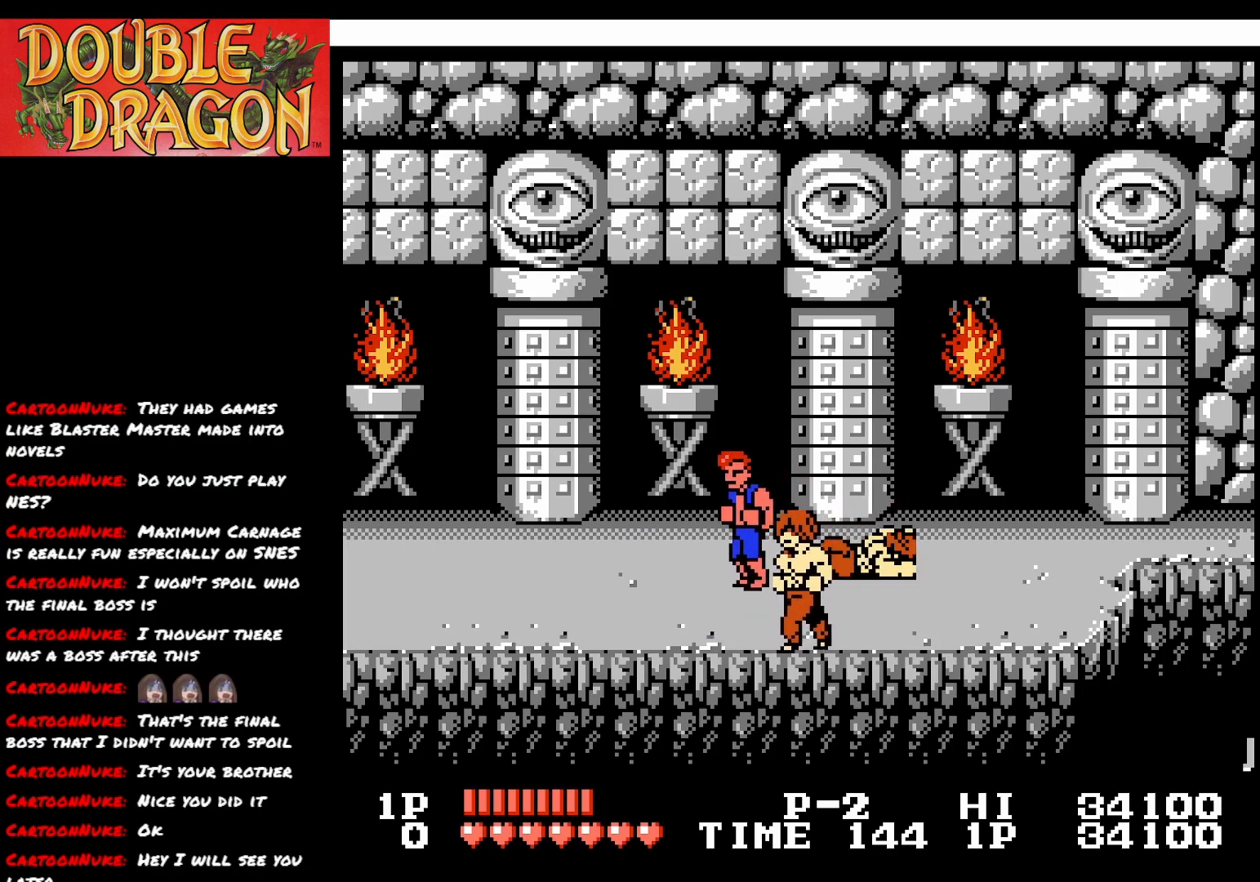
{"buttons": ["DPAD_LEFT"], "right_stick": "center", "events": []}
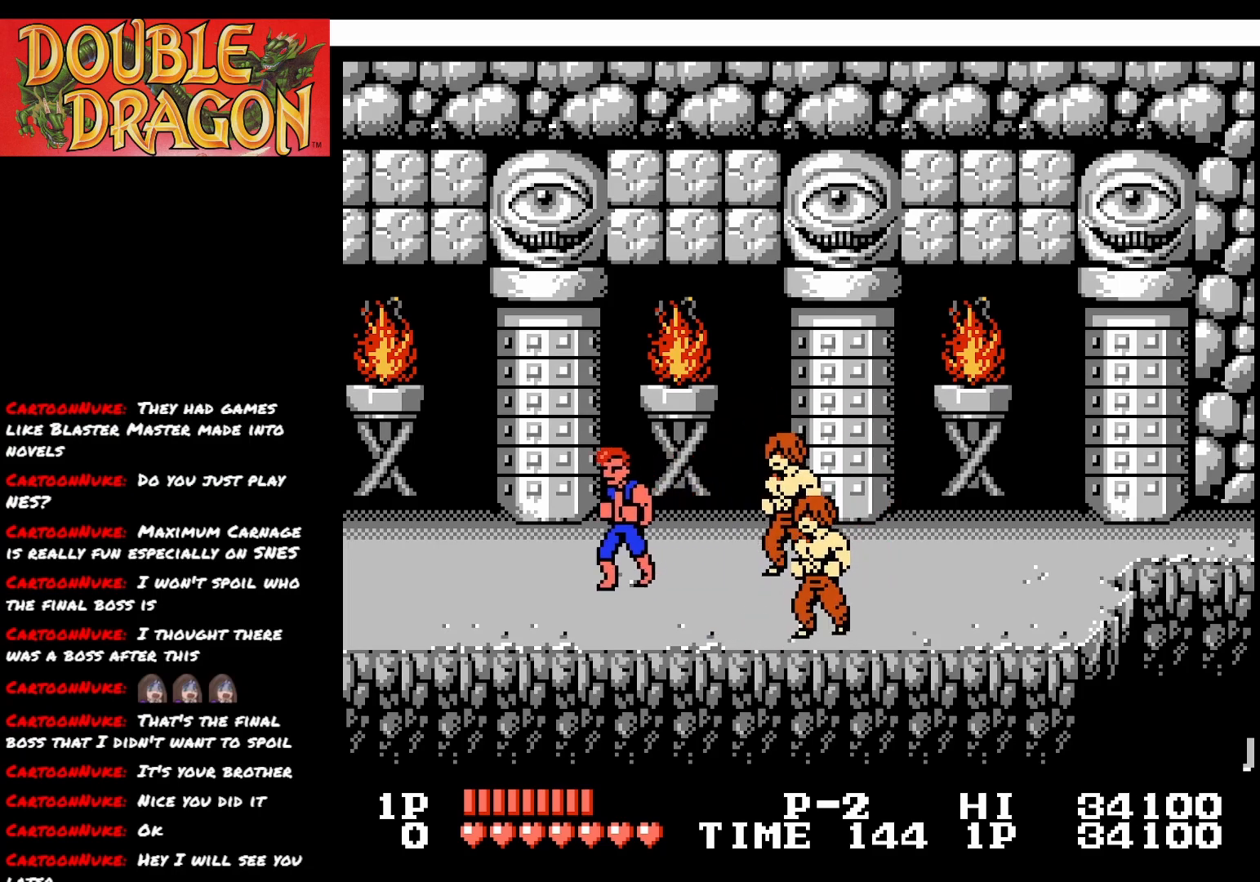
{"buttons": ["A"], "right_stick": "center", "events": [[133, "DPAD_LEFT", "up"], [484, "A", "down"]]}
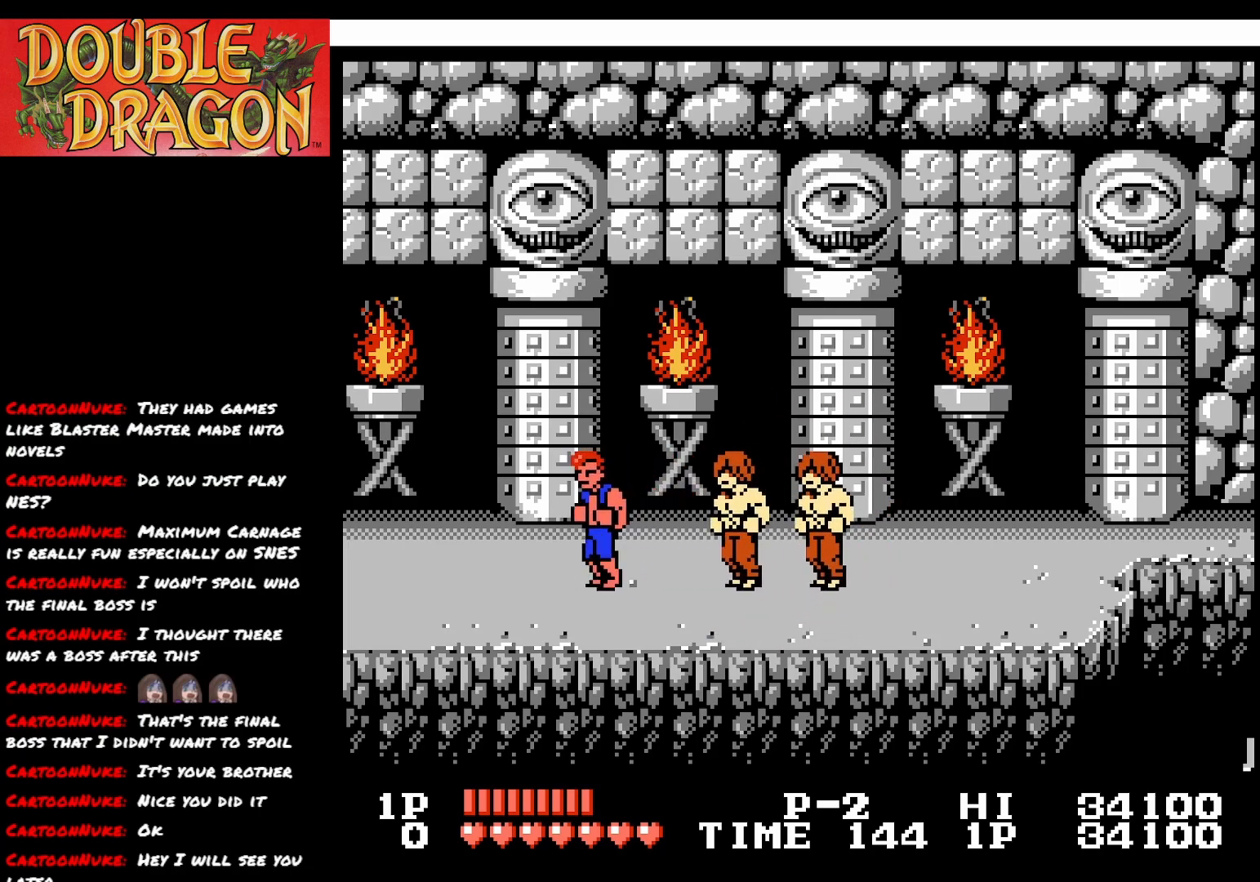
{"buttons": ["DPAD_UP"], "right_stick": "center", "events": [[84, "A", "up"], [234, "DPAD_UP", "down"]]}
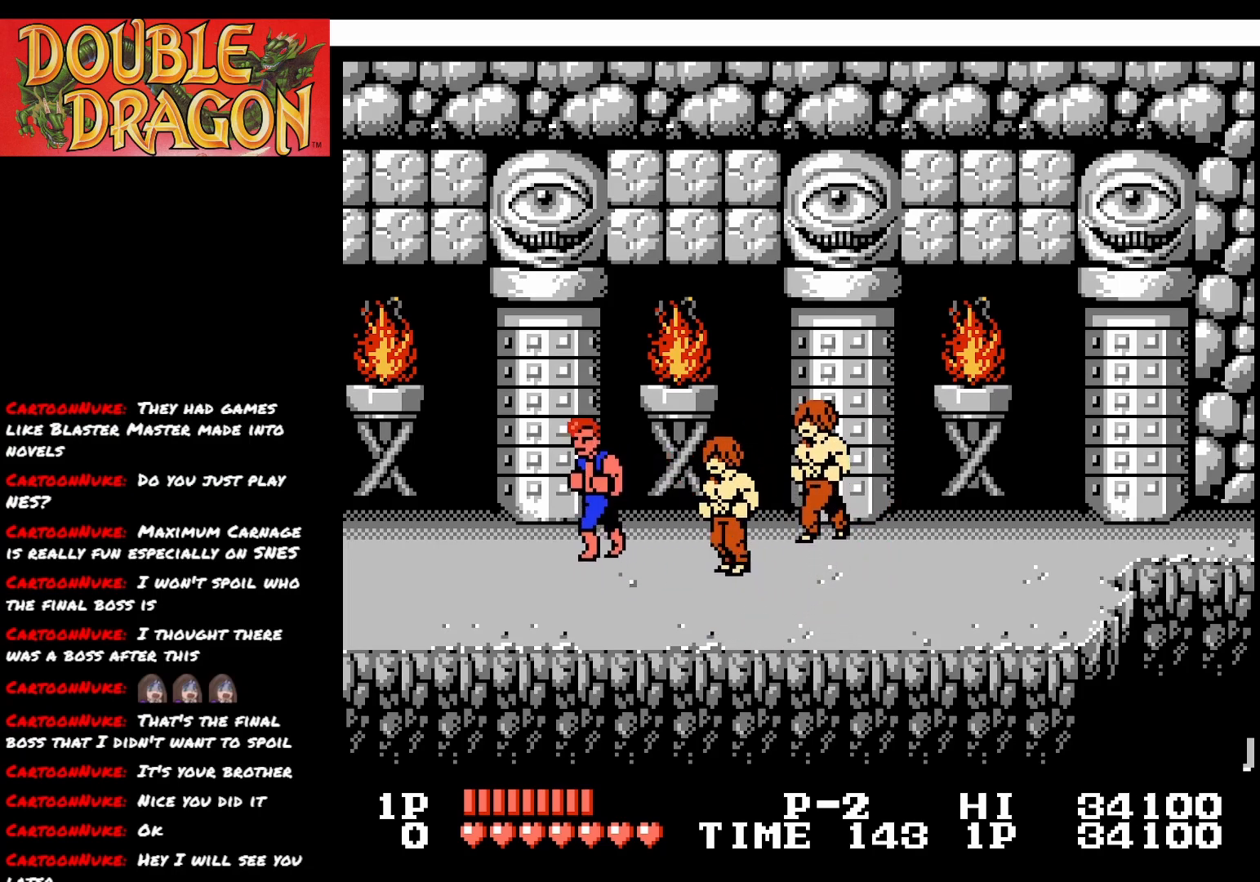
{"buttons": ["A"], "right_stick": "center", "events": [[133, "DPAD_UP", "up"], [233, "DPAD_DOWN", "down"], [417, "A", "down"], [484, "DPAD_DOWN", "up"]]}
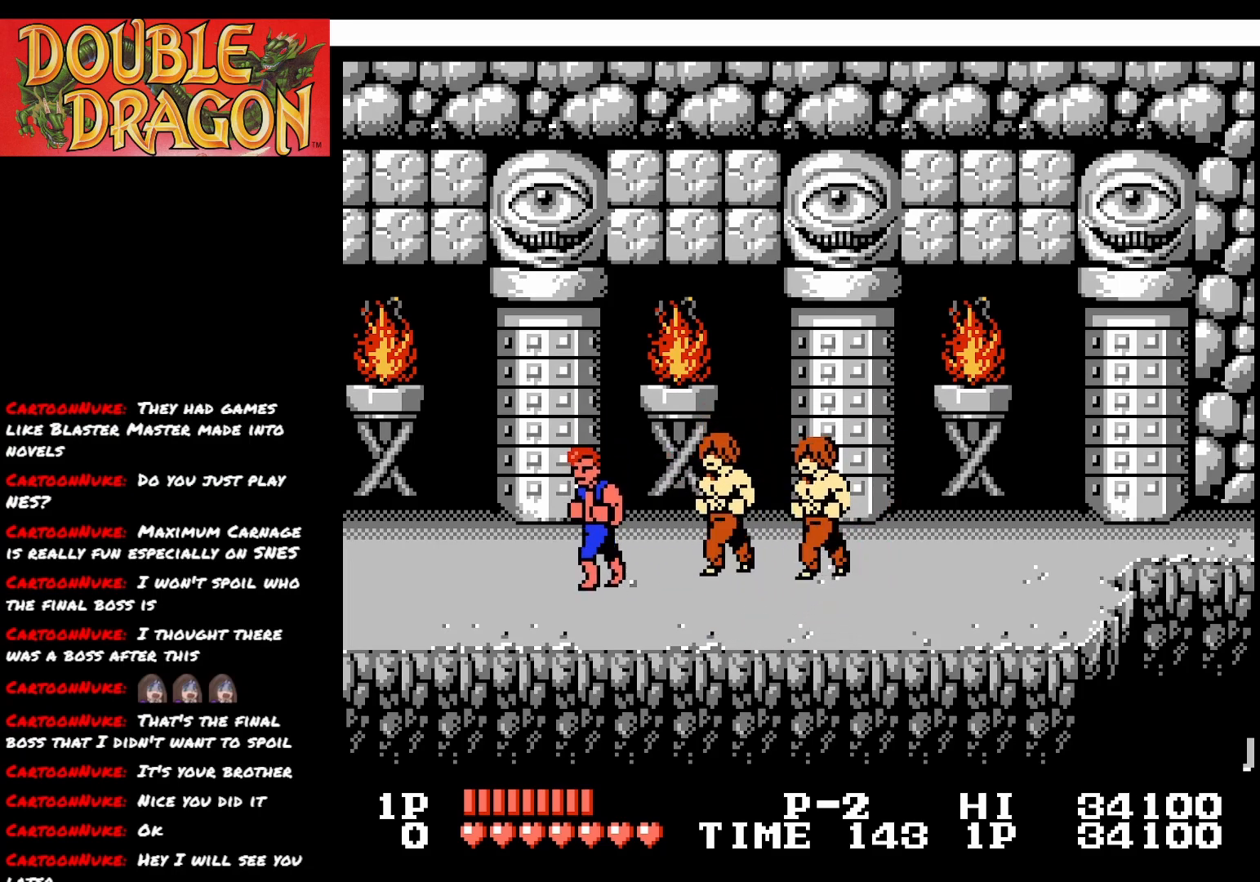
{"buttons": [], "right_stick": "center", "events": [[34, "A", "up"], [334, "DPAD_DOWN", "down"], [468, "DPAD_DOWN", "up"]]}
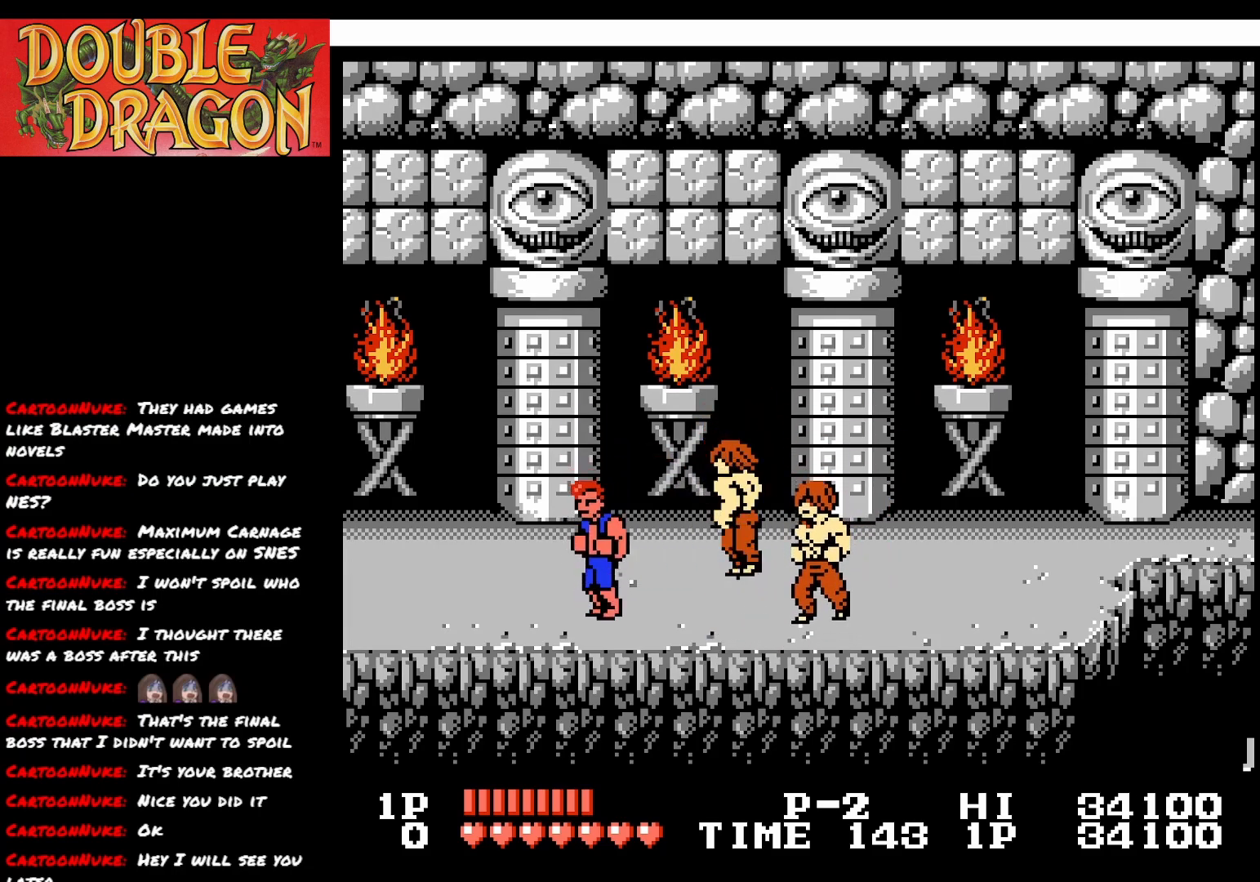
{"buttons": ["DPAD_UP"], "right_stick": "center", "events": [[33, "A", "down"], [133, "A", "up"], [217, "DPAD_UP", "down"]]}
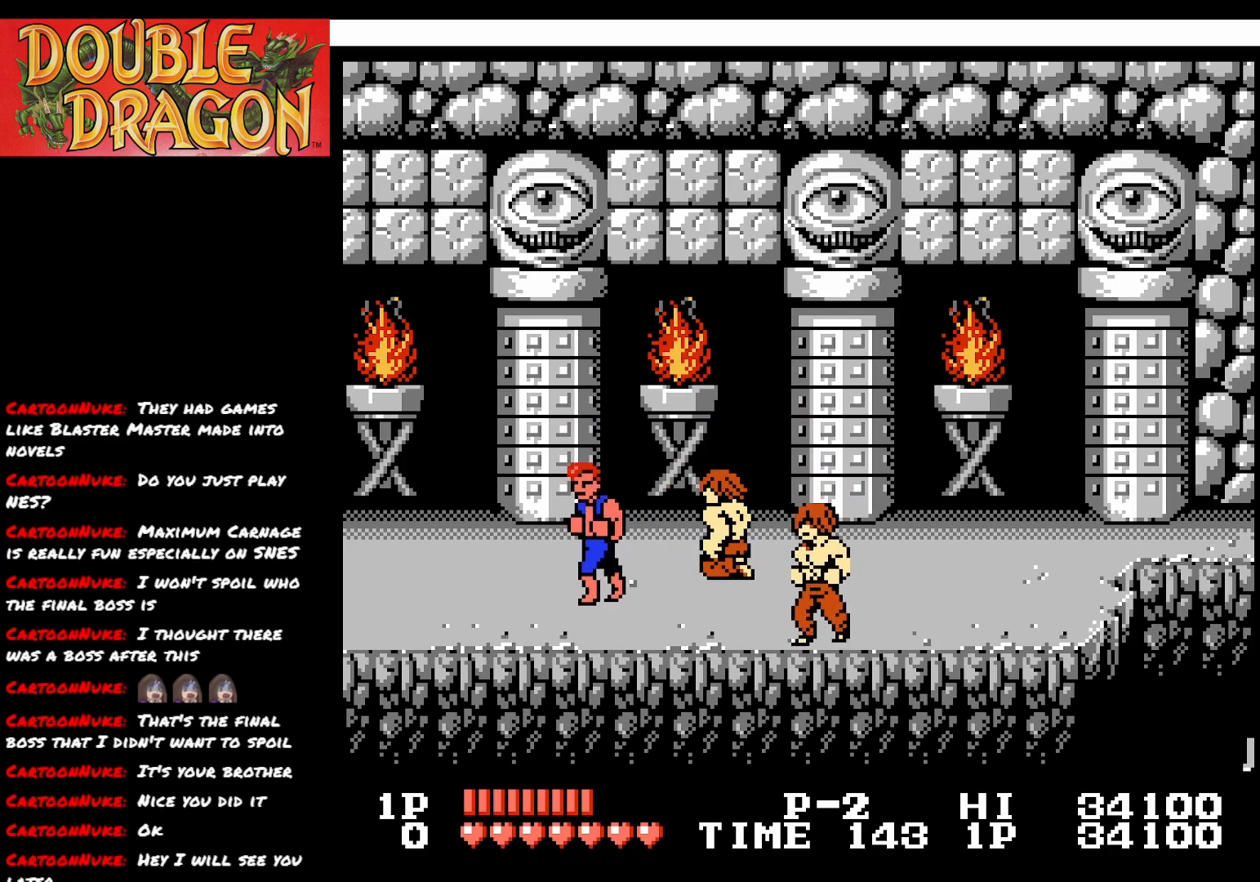
{"buttons": ["DPAD_DOWN"], "right_stick": "center", "events": [[317, "DPAD_UP", "up"], [451, "DPAD_DOWN", "down"]]}
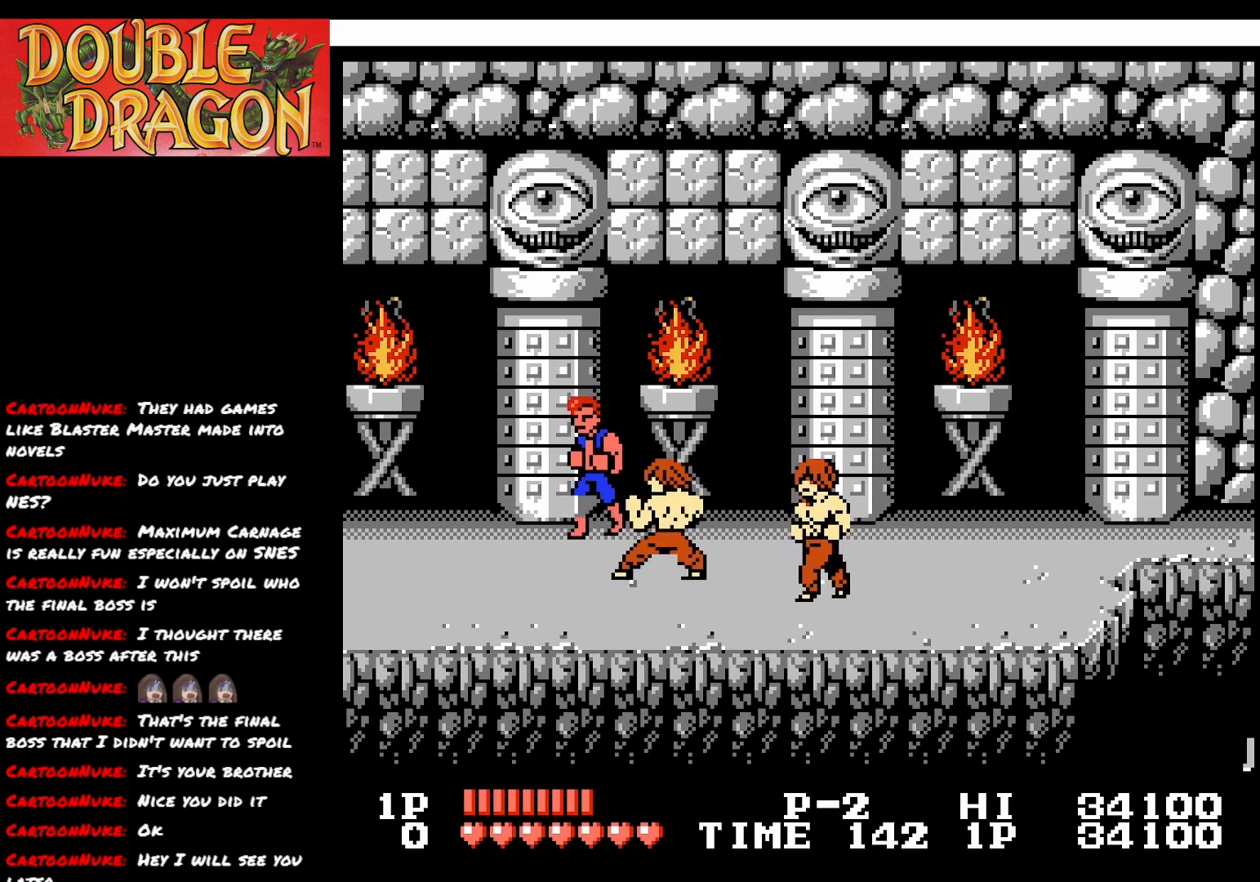
{"buttons": ["DPAD_UP"], "right_stick": "center", "events": [[67, "A", "down"], [84, "DPAD_DOWN", "up"], [167, "A", "up"], [451, "DPAD_UP", "down"]]}
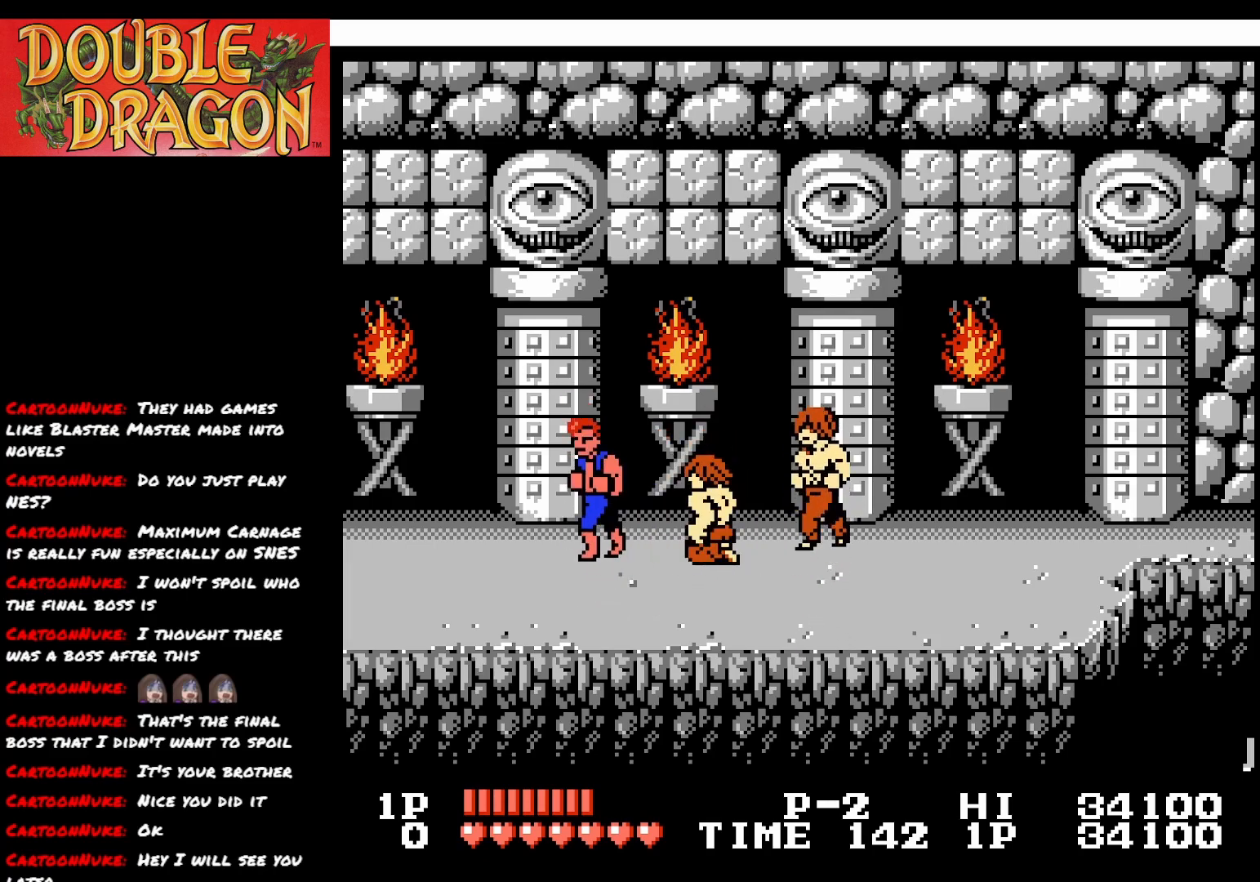
{"buttons": ["DPAD_DOWN"], "right_stick": "center", "events": [[300, "DPAD_UP", "up"], [400, "DPAD_DOWN", "down"]]}
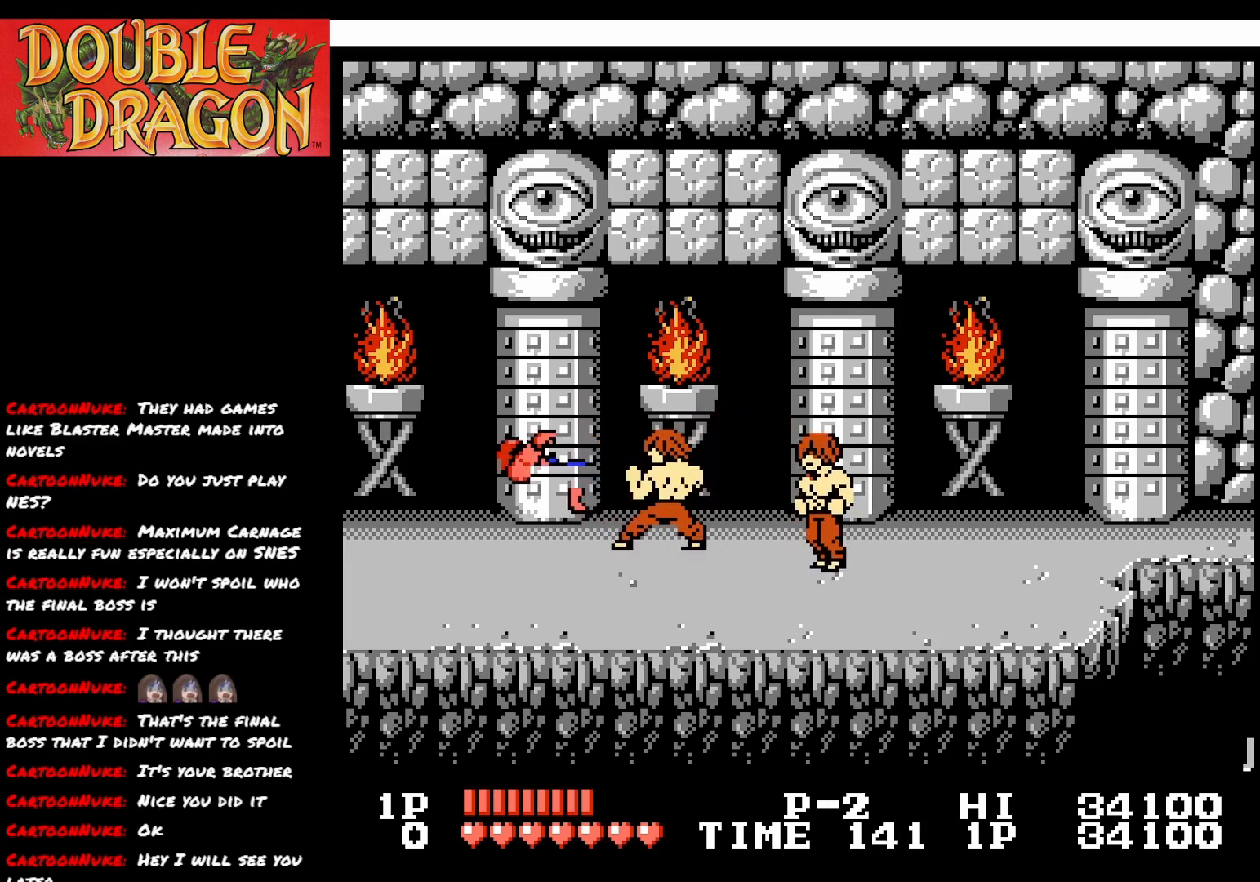
{"buttons": ["A"], "right_stick": "center", "events": [[150, "A", "down"], [167, "DPAD_DOWN", "up"], [250, "A", "up"], [467, "A", "down"]]}
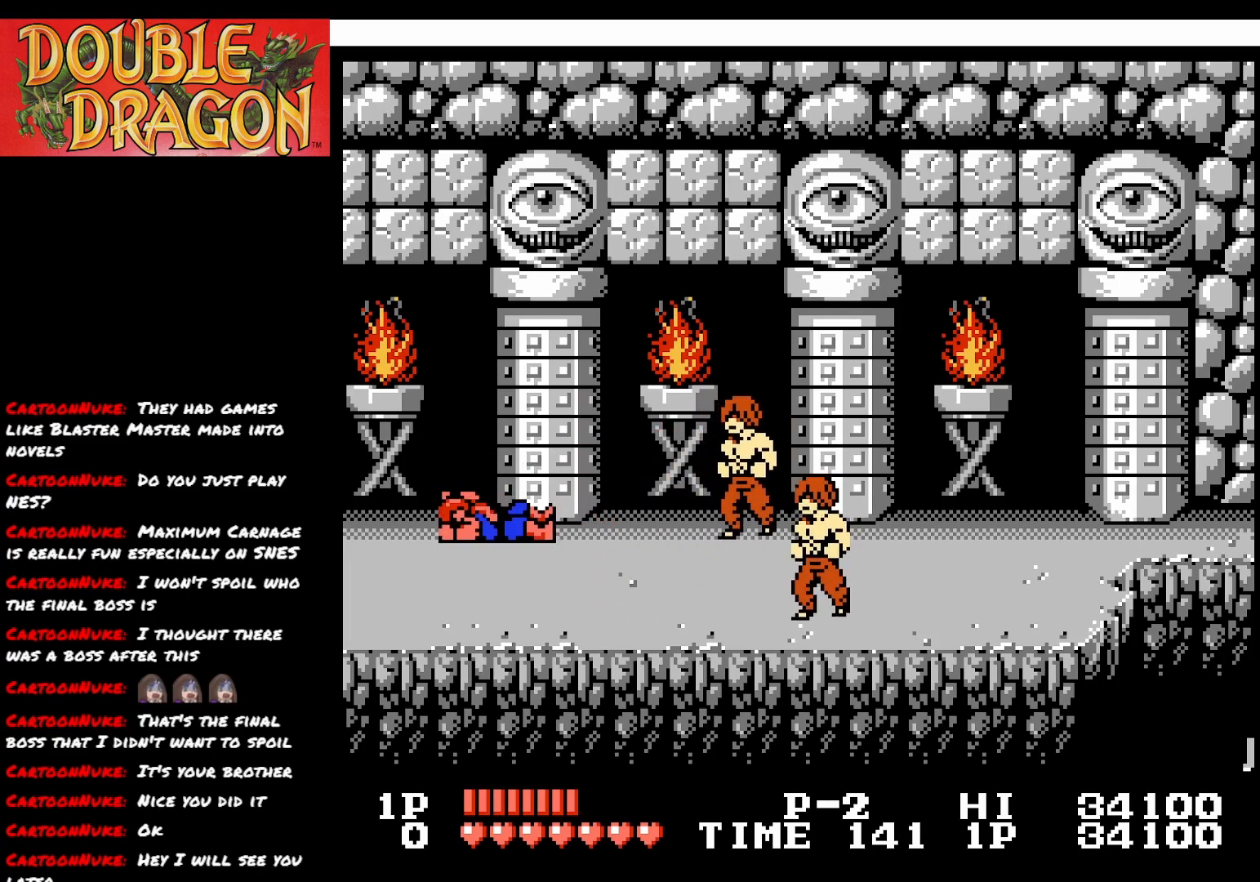
{"buttons": [], "right_stick": "center", "events": [[33, "A", "up"], [116, "A", "down"], [233, "A", "up"]]}
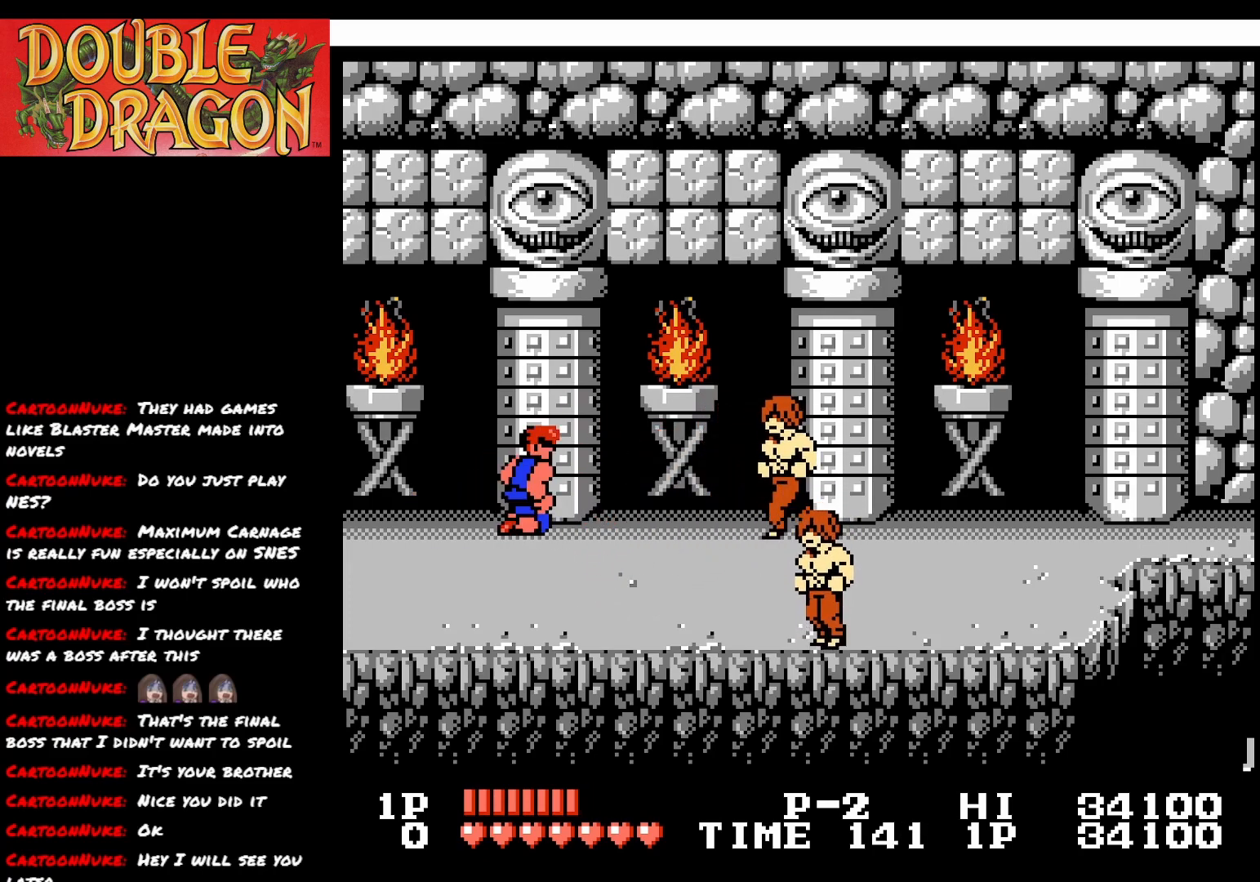
{"buttons": [], "right_stick": "center", "events": []}
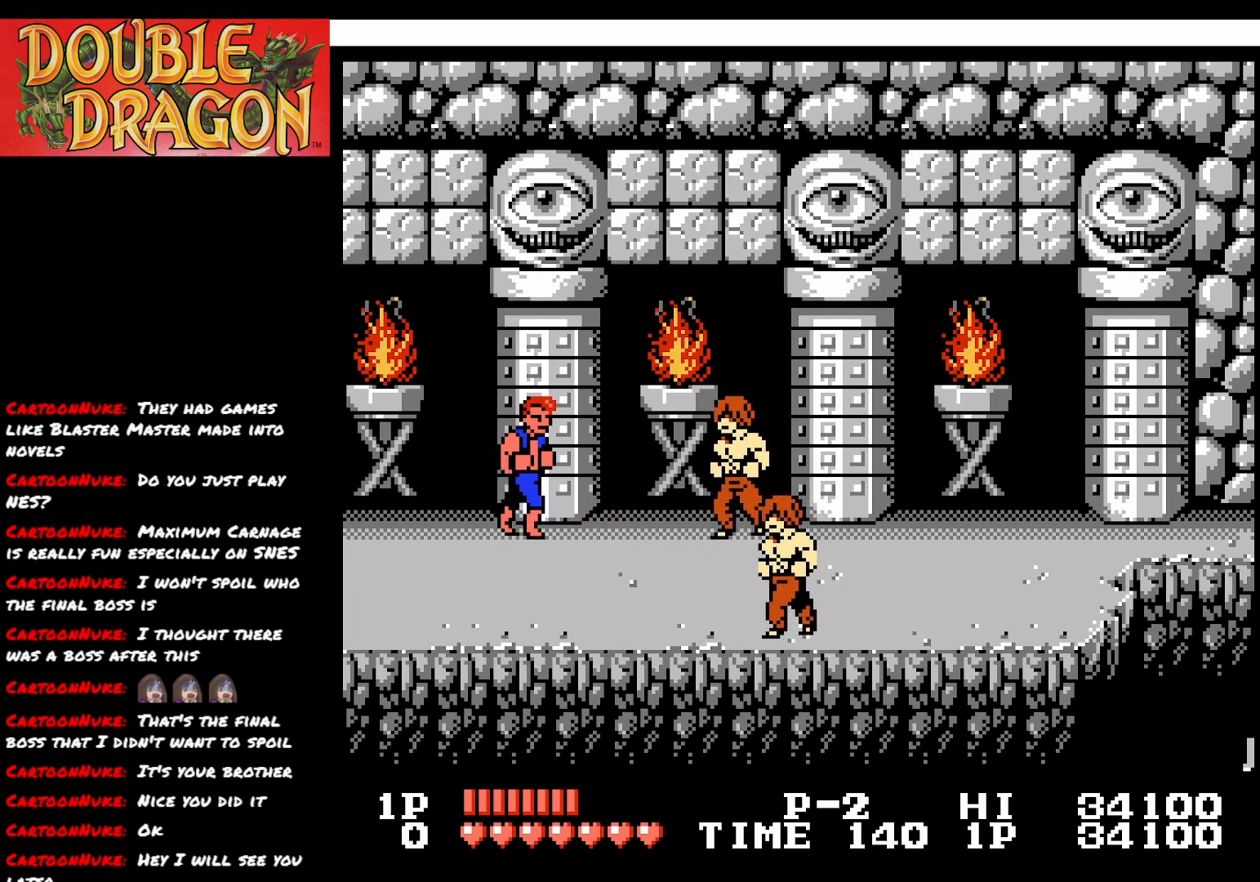
{"buttons": ["A", "X", "DPAD_RIGHT"], "right_stick": "center", "events": [[283, "DPAD_RIGHT", "down"], [484, "A", "down"], [484, "X", "down"]]}
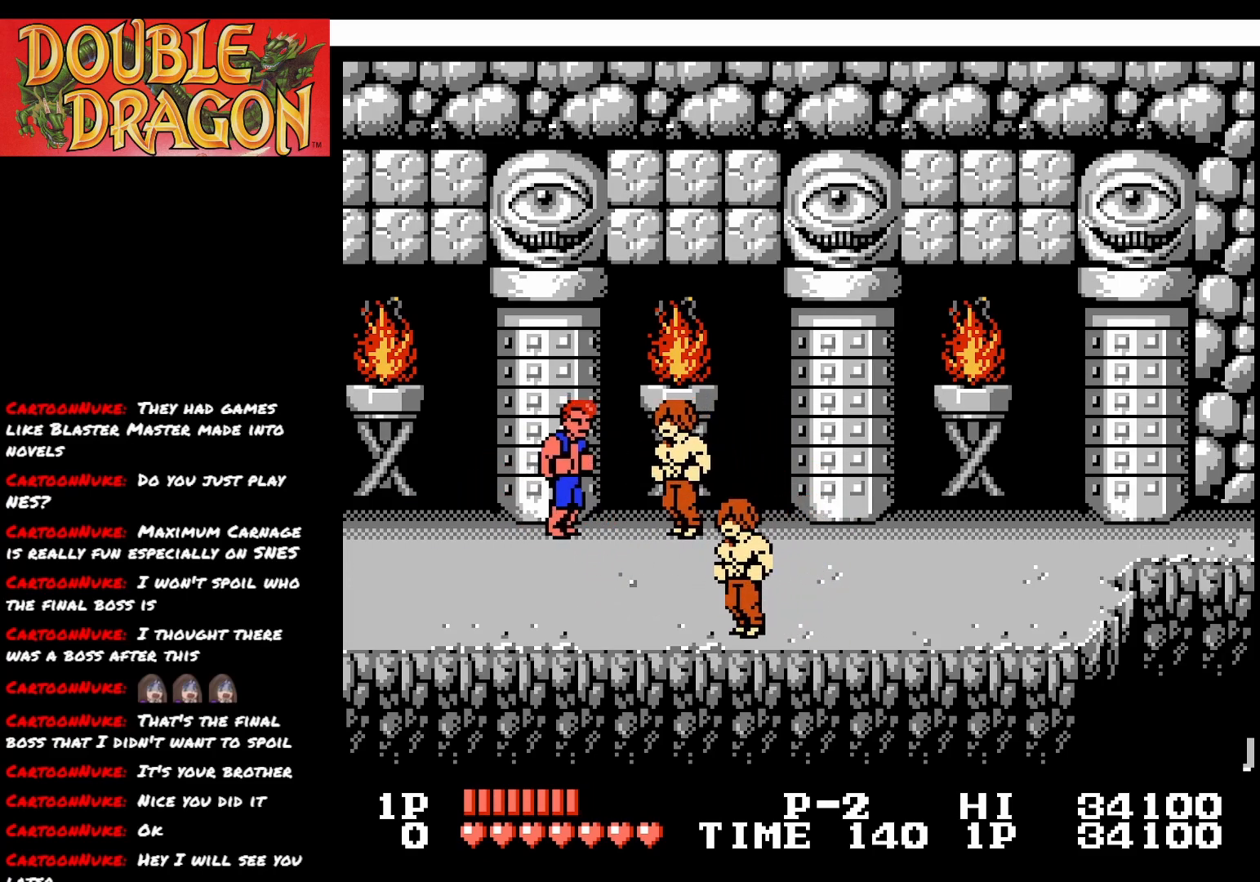
{"buttons": ["DPAD_RIGHT"], "right_stick": "center", "events": [[100, "A", "up"], [100, "X", "up"], [167, "A", "down"], [167, "X", "down"], [284, "X", "up"], [300, "A", "up"]]}
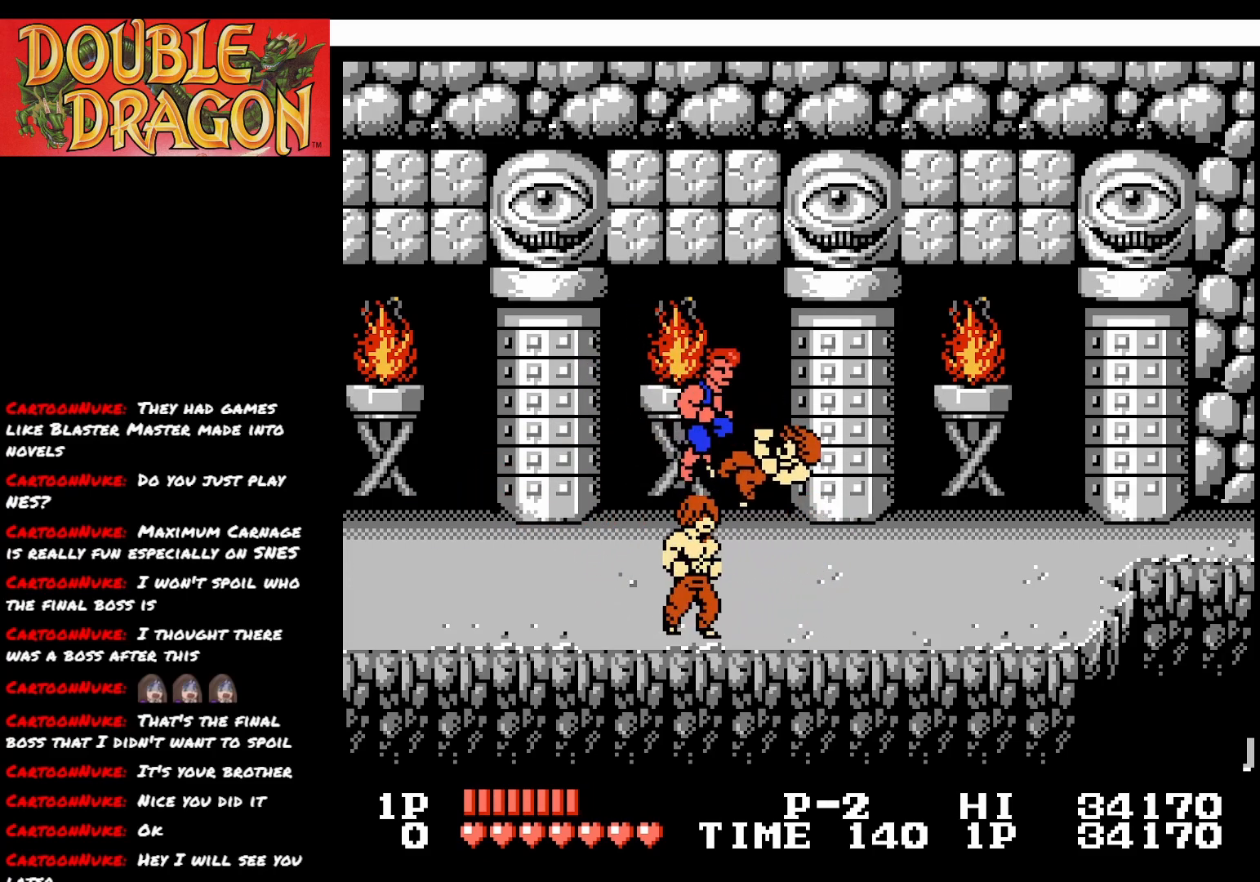
{"buttons": [], "right_stick": "center", "events": [[383, "DPAD_RIGHT", "up"]]}
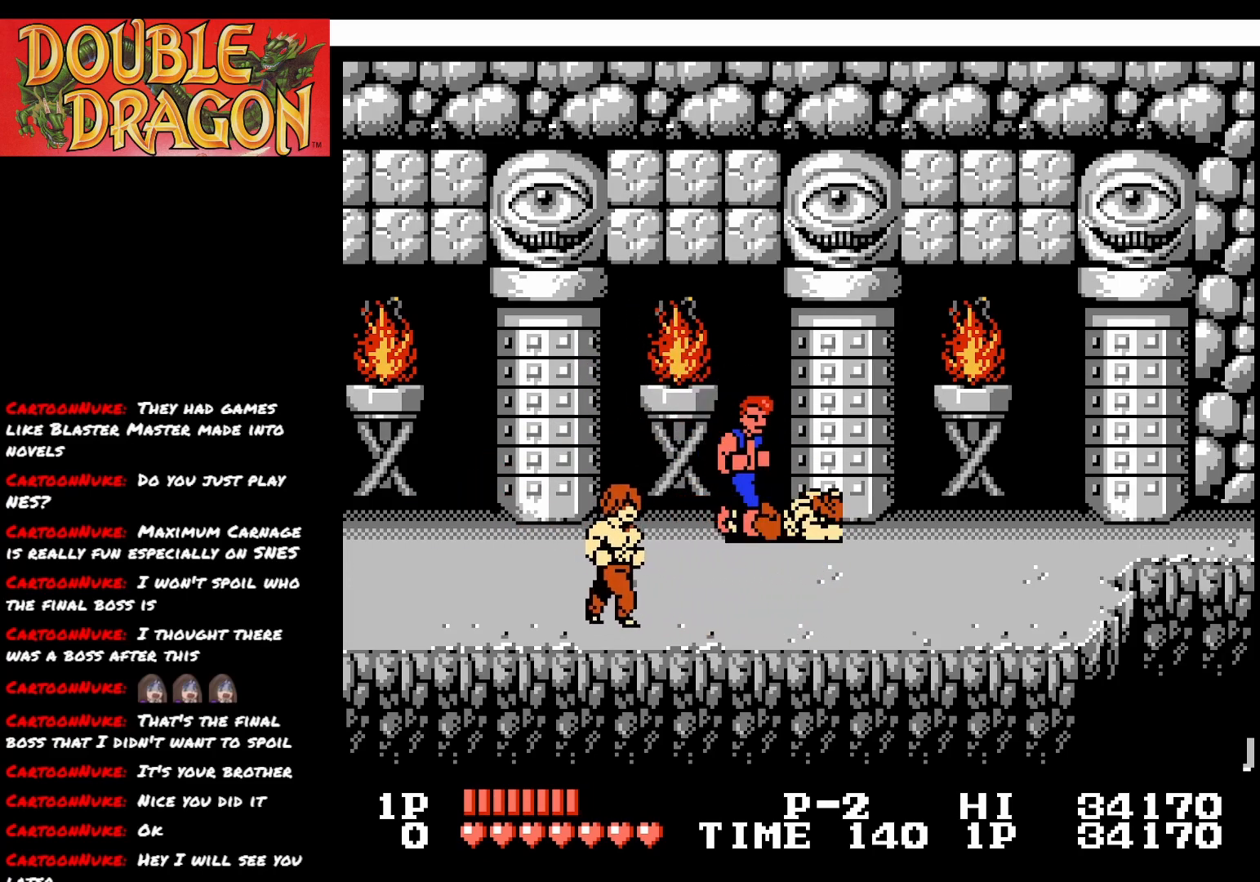
{"buttons": ["DPAD_RIGHT"], "right_stick": "center", "events": [[367, "DPAD_RIGHT", "down"]]}